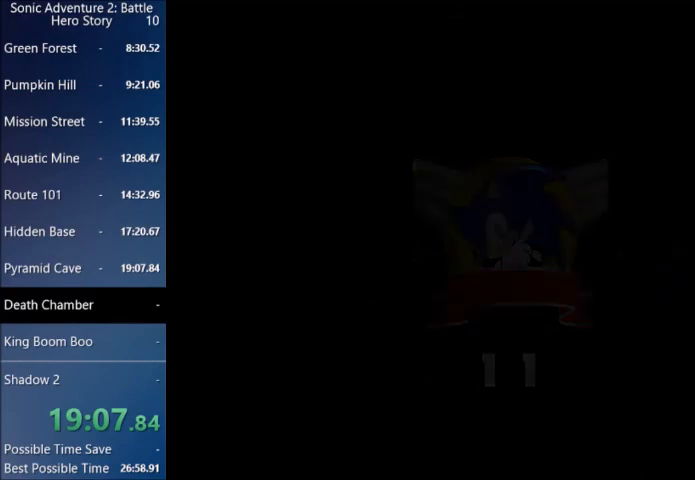
Gameplay with a controller (PlayStation layout); each line is a JSON object with the inputs held at the frame after it. "events" lists button and stick changes between this image and that frame as [ms after this image, input, new state], when the widget could be followed in between.
{"buttons": ["START"], "left_stick": "center", "right_stick": "center"}
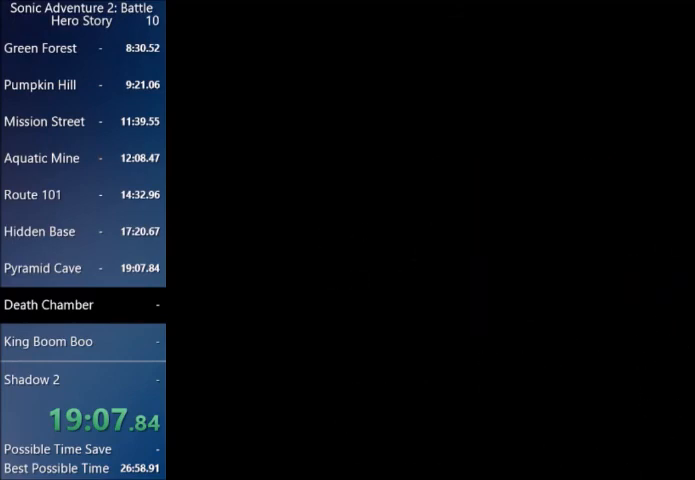
{"buttons": ["START"], "left_stick": "center", "right_stick": "center", "events": [[100, "START", "up"], [167, "START", "down"], [267, "START", "up"], [300, "START", "down"], [400, "START", "up"], [434, "START", "down"]]}
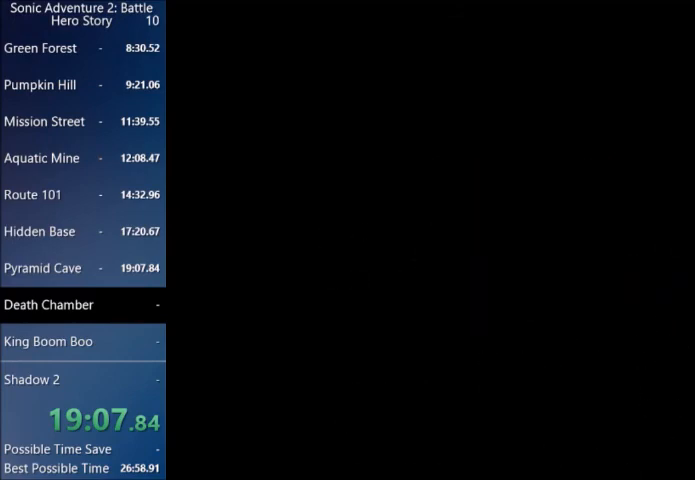
{"buttons": [], "left_stick": "center", "right_stick": "center", "events": [[33, "START", "up"], [100, "START", "down"], [200, "START", "up"], [266, "START", "down"], [367, "START", "up"], [400, "START", "down"], [500, "START", "up"]]}
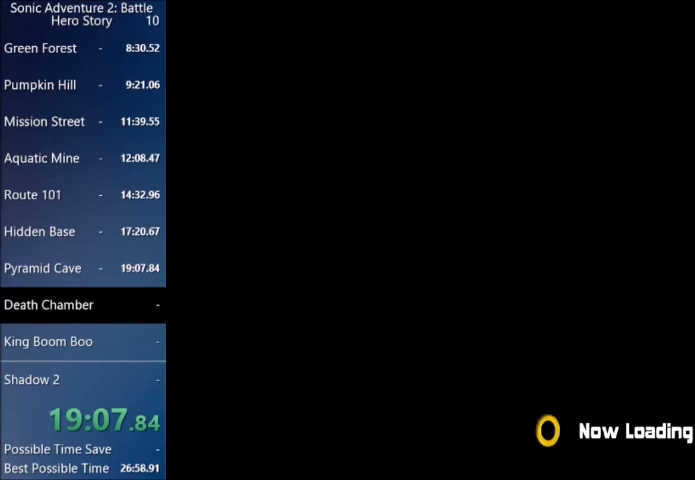
{"buttons": ["START"], "left_stick": "center", "right_stick": "center", "events": [[67, "START", "down"], [167, "START", "up"], [200, "START", "down"], [334, "START", "up"], [367, "START", "down"], [467, "START", "up"], [501, "START", "down"]]}
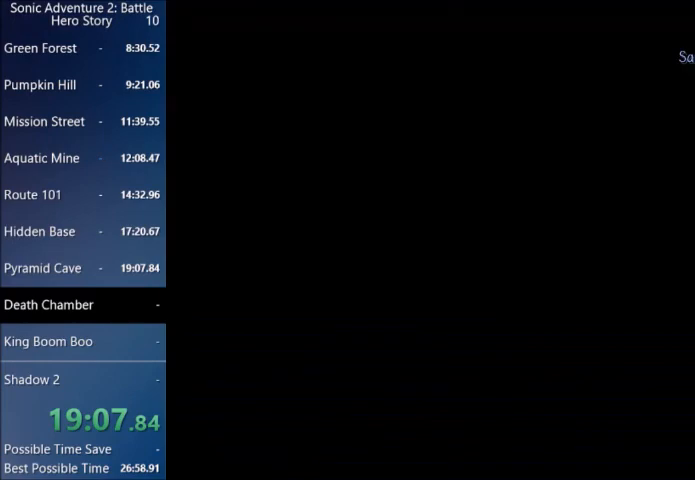
{"buttons": ["START"], "left_stick": "center", "right_stick": "center", "events": [[133, "START", "up"], [166, "START", "down"], [300, "START", "up"], [333, "START", "down"], [433, "START", "up"], [500, "START", "down"]]}
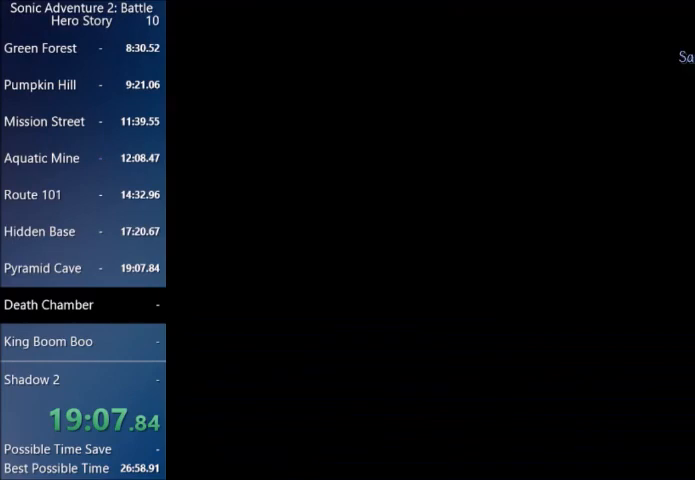
{"buttons": [], "left_stick": "center", "right_stick": "center", "events": [[134, "START", "up"], [167, "START", "down"], [300, "START", "up"], [334, "START", "down"], [434, "START", "up"]]}
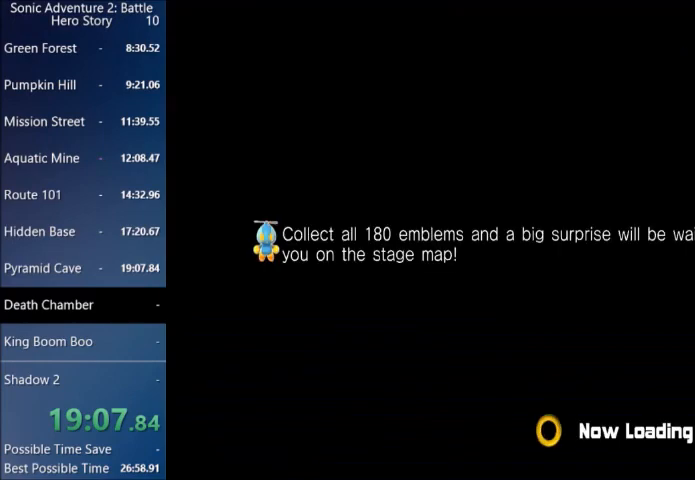
{"buttons": ["START"], "left_stick": "center", "right_stick": "center", "events": [[33, "START", "down"], [133, "START", "up"], [200, "START", "down"], [333, "START", "up"], [400, "START", "down"]]}
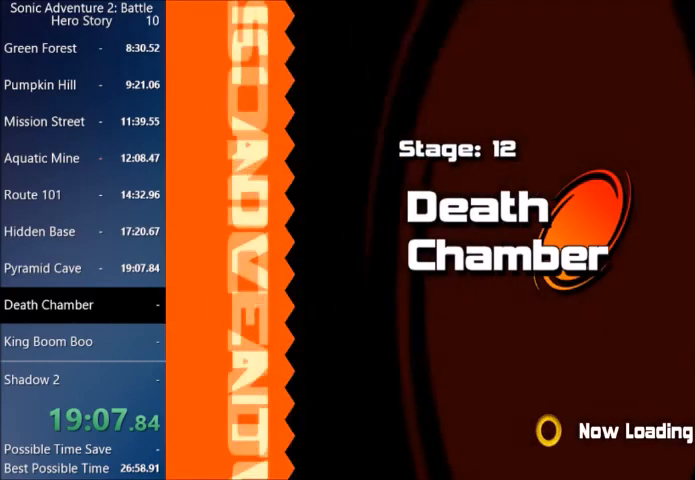
{"buttons": [], "left_stick": "center", "right_stick": "center", "events": [[33, "START", "up"], [134, "START", "down"], [200, "START", "up"], [300, "START", "down"], [434, "START", "up"]]}
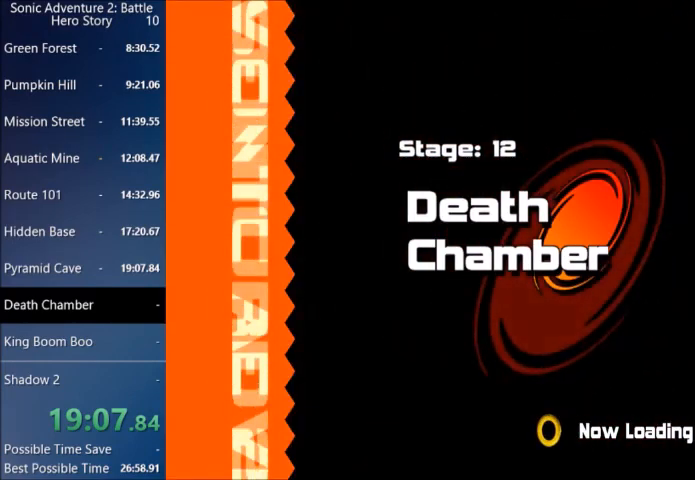
{"buttons": [], "left_stick": "center", "right_stick": "center", "events": [[33, "START", "down"], [133, "START", "up"]]}
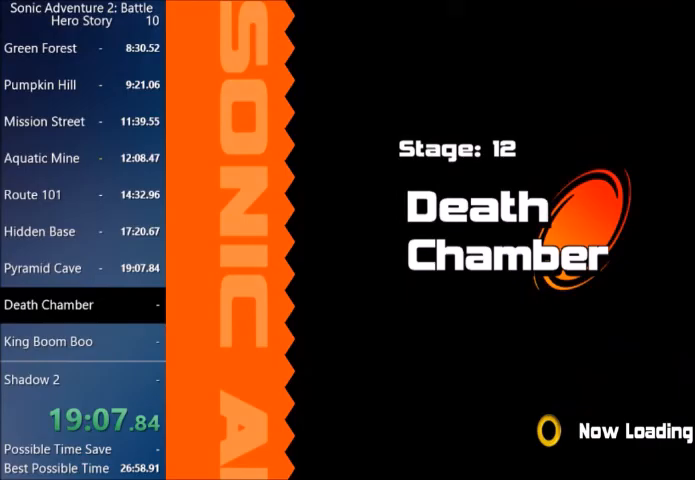
{"buttons": [], "left_stick": "center", "right_stick": "center", "events": []}
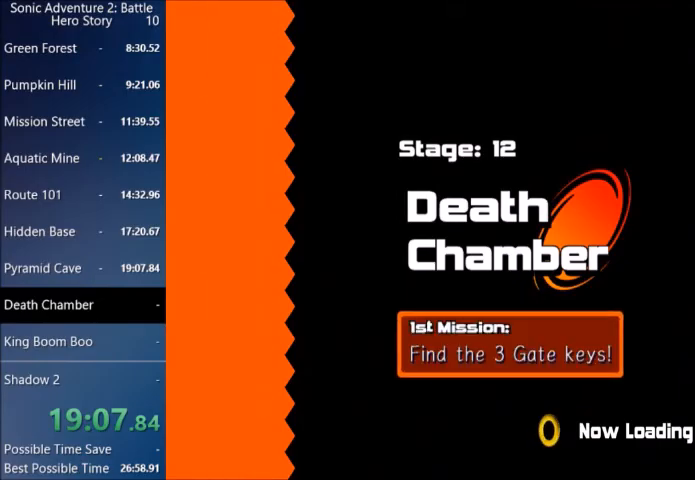
{"buttons": [], "left_stick": "center", "right_stick": "center", "events": []}
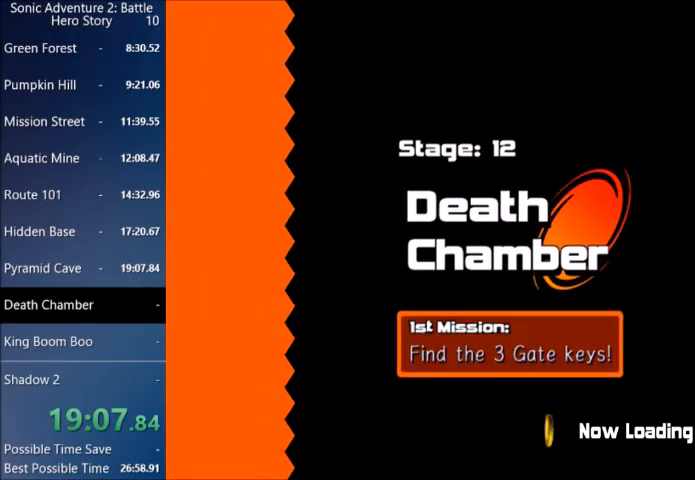
{"buttons": [], "left_stick": "center", "right_stick": "center", "events": [[300, "START", "down"], [434, "START", "up"]]}
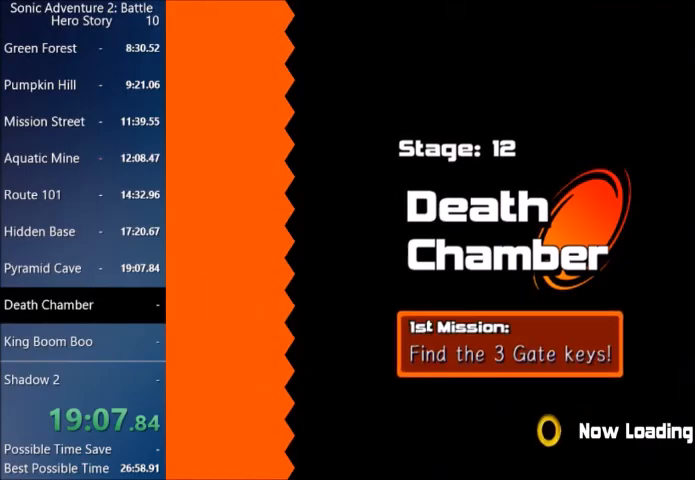
{"buttons": ["START"], "left_stick": "center", "right_stick": "center", "events": [[33, "START", "down"], [166, "START", "up"], [233, "START", "down"], [367, "START", "up"], [433, "START", "down"]]}
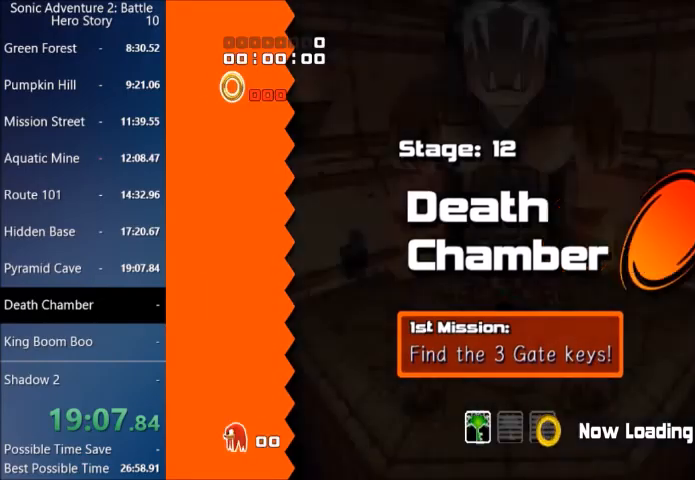
{"buttons": ["START"], "left_stick": "center", "right_stick": "center", "events": [[33, "START", "up"], [100, "START", "down"], [200, "START", "up"], [267, "START", "down"], [400, "START", "up"], [467, "START", "down"]]}
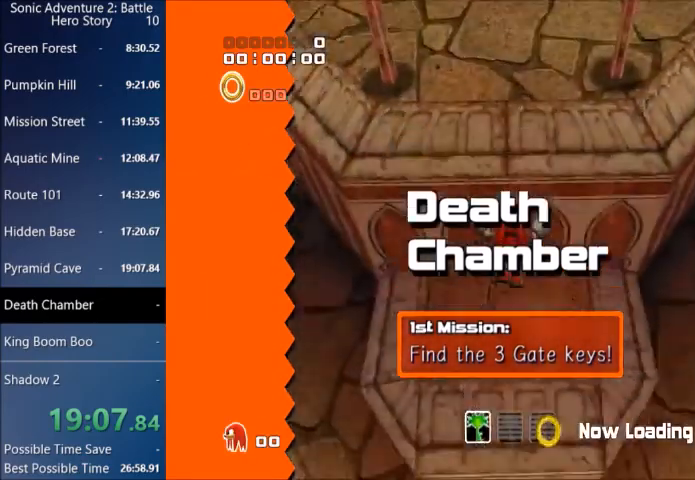
{"buttons": ["CROSS"], "left_stick": "center", "right_stick": "center", "events": [[66, "START", "up"], [400, "CROSS", "down"]]}
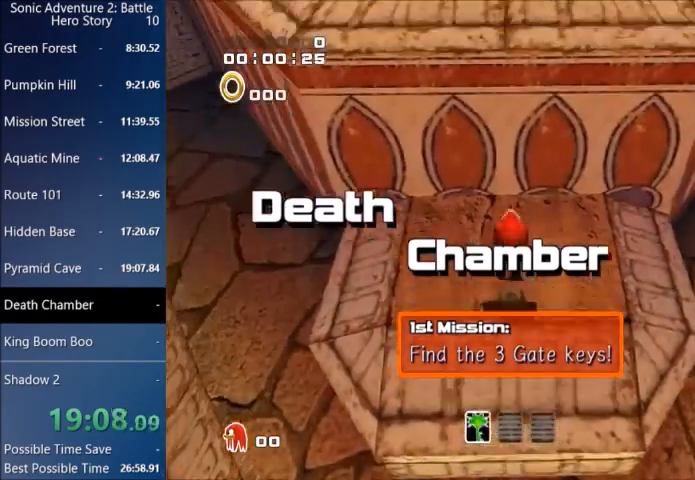
{"buttons": ["CROSS"], "left_stick": "up", "right_stick": "center", "events": [[267, "left_stick", "up"]]}
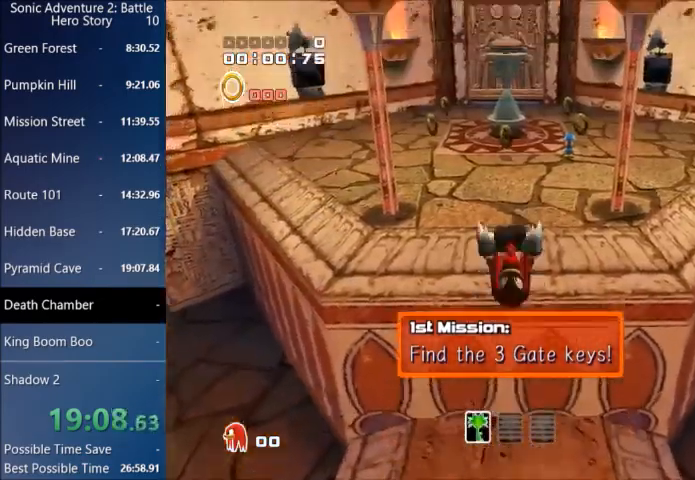
{"buttons": [], "left_stick": "up-left", "right_stick": "center", "events": [[200, "left_stick", "up-left"], [333, "CROSS", "up"]]}
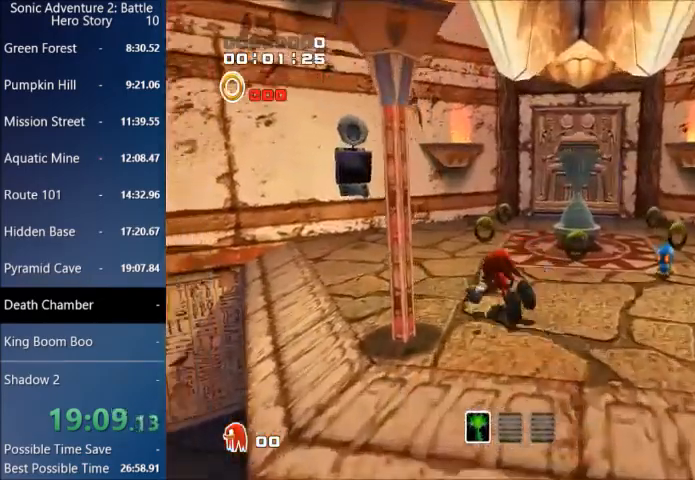
{"buttons": [], "left_stick": "center", "right_stick": "center", "events": [[434, "CIRCLE", "down"], [467, "CIRCLE", "up"], [501, "left_stick", "center"]]}
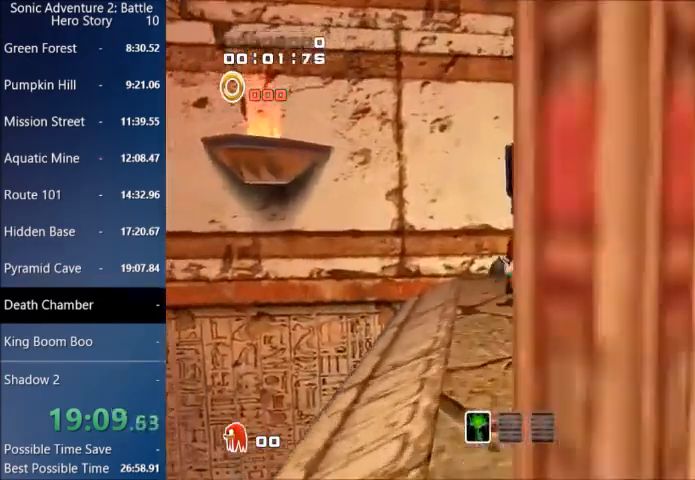
{"buttons": ["CROSS"], "left_stick": "down-right", "right_stick": "center", "events": [[133, "left_stick", "right"], [233, "left_stick", "down-right"], [333, "CROSS", "down"]]}
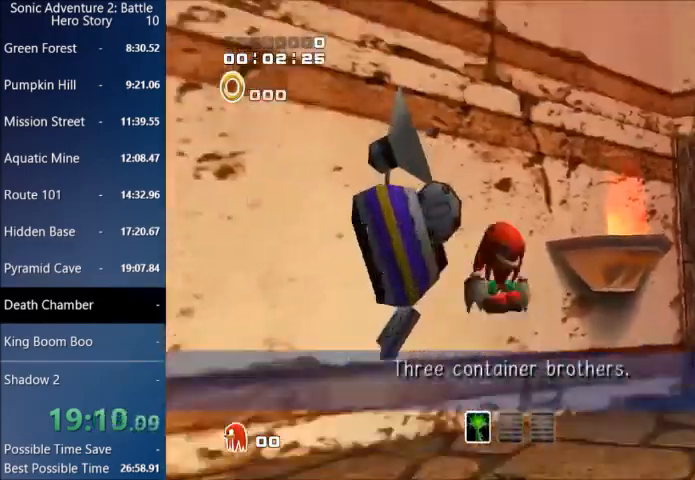
{"buttons": ["CROSS"], "left_stick": "up-right", "right_stick": "down-left", "events": [[234, "left_stick", "right"], [334, "right_stick", "down-left"], [434, "left_stick", "up-right"]]}
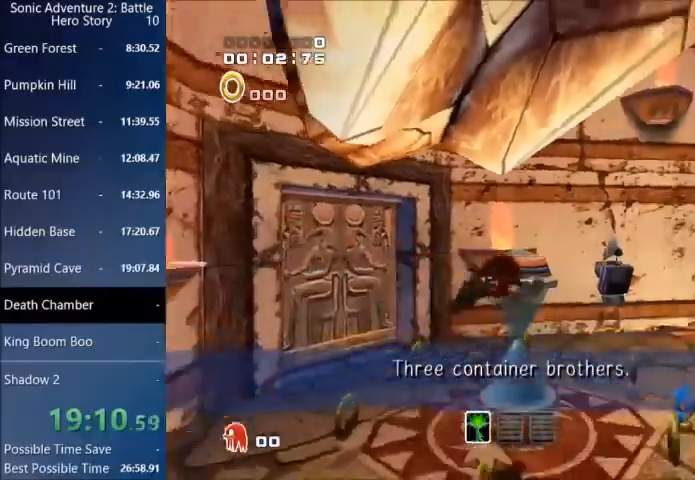
{"buttons": ["CROSS"], "left_stick": "up-right", "right_stick": "down-left", "events": [[100, "left_stick", "up-left"], [333, "left_stick", "down-right"], [467, "left_stick", "up-right"]]}